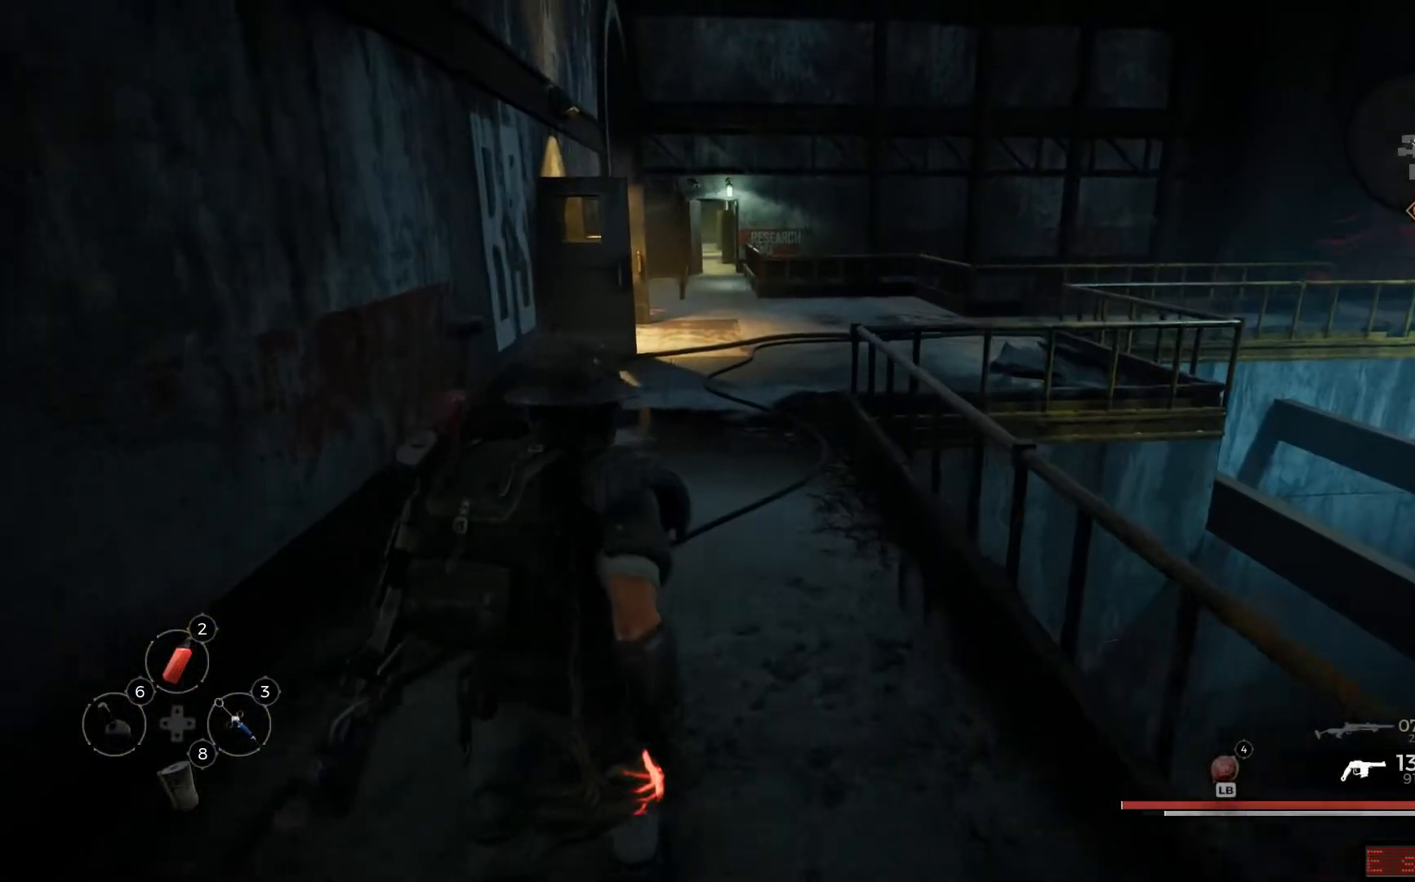
Gameplay with a controller (Xbox layout); each line is a JSON object with the inputs held at the frame after it. "events" lists button and stick changes between this image and that frame as [ms after this image, input, new state], when the widget could be followed in between.
{"buttons": [], "left_stick": "up", "right_stick": "center", "events": []}
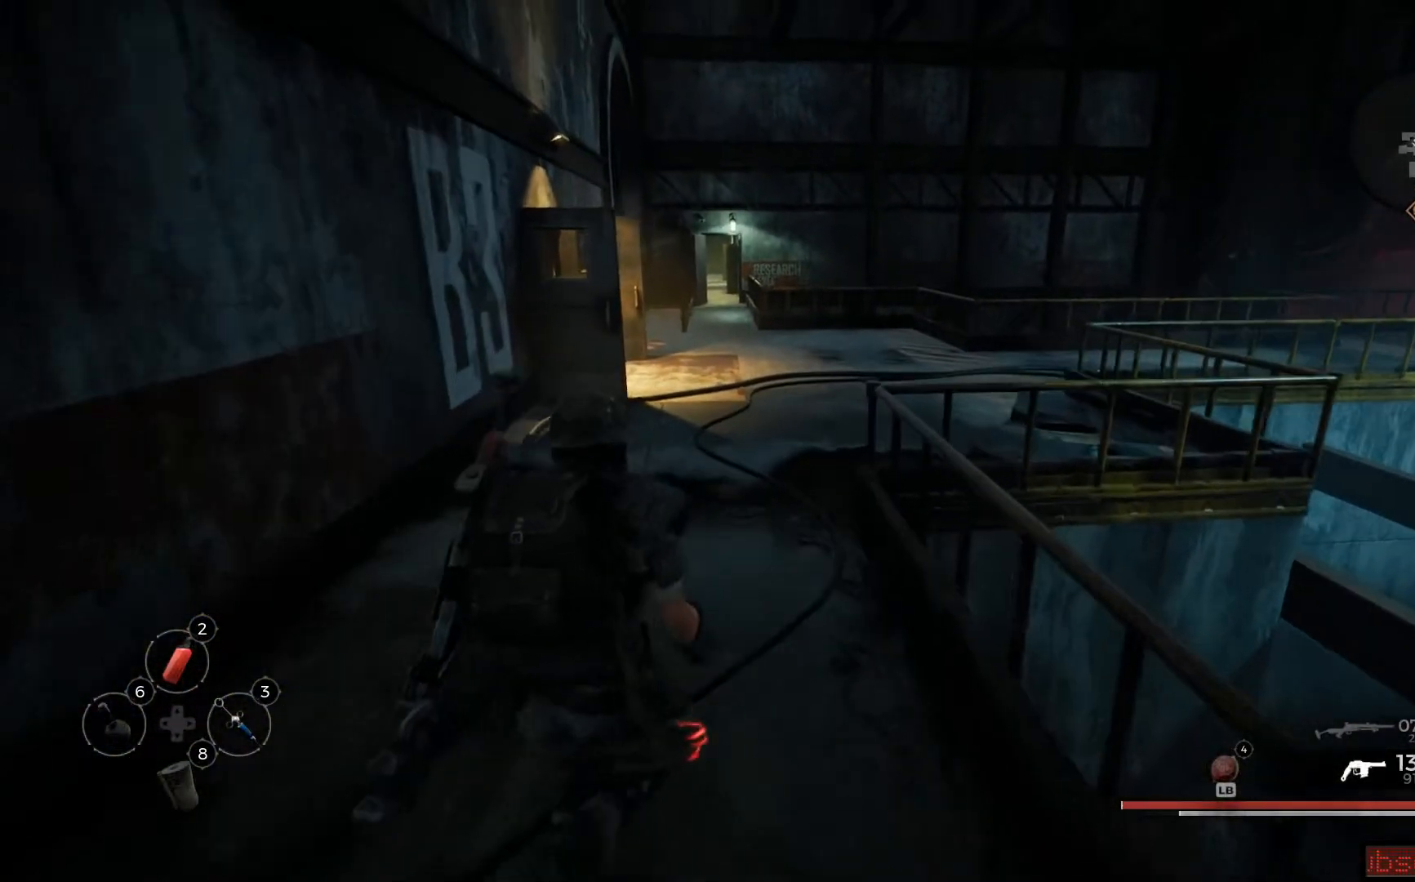
{"buttons": [], "left_stick": "up", "right_stick": "right", "events": [[267, "right_stick", "right"]]}
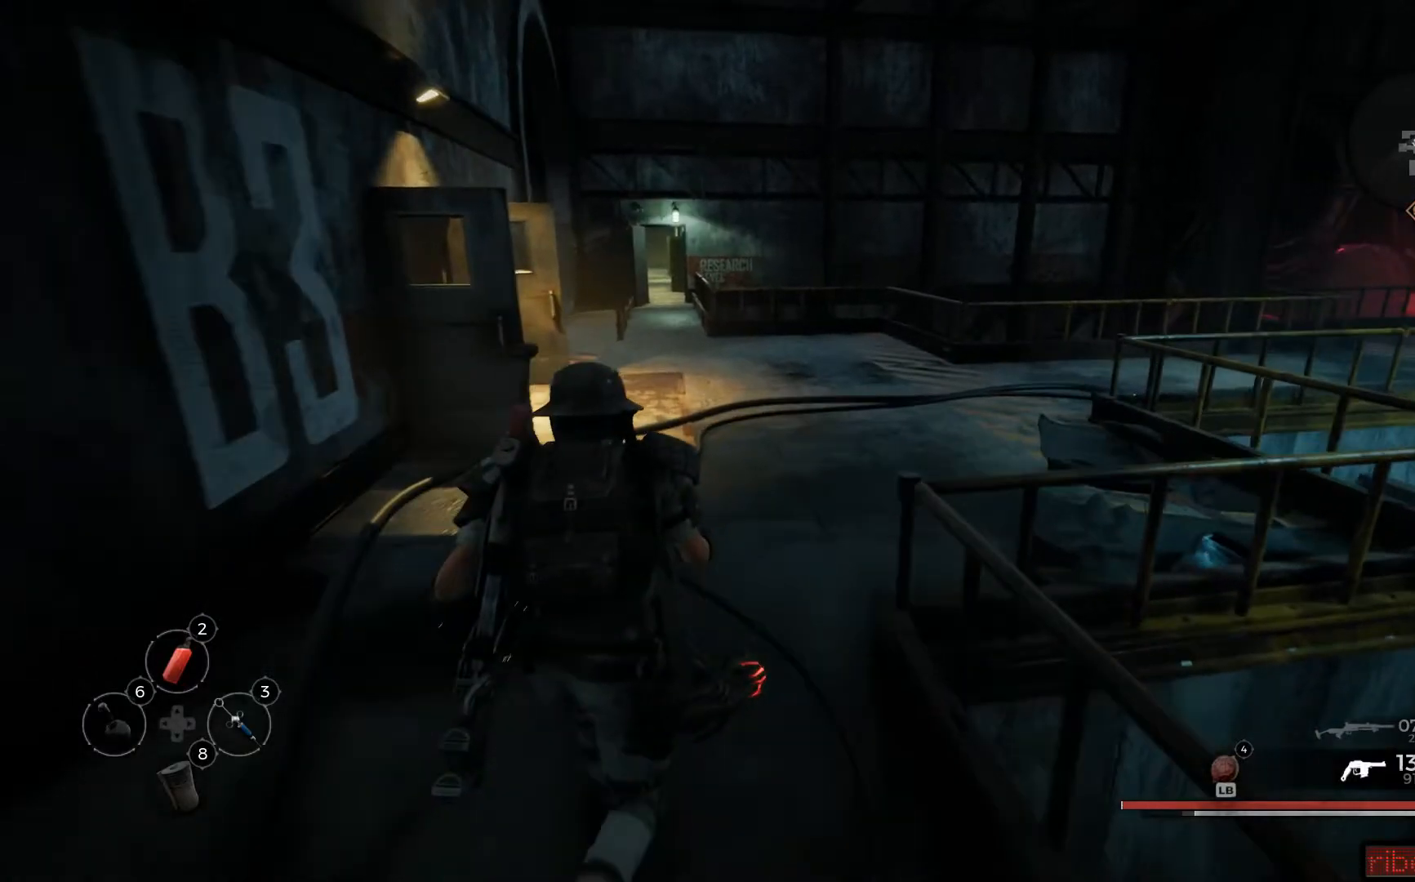
{"buttons": [], "left_stick": "up", "right_stick": "right", "events": []}
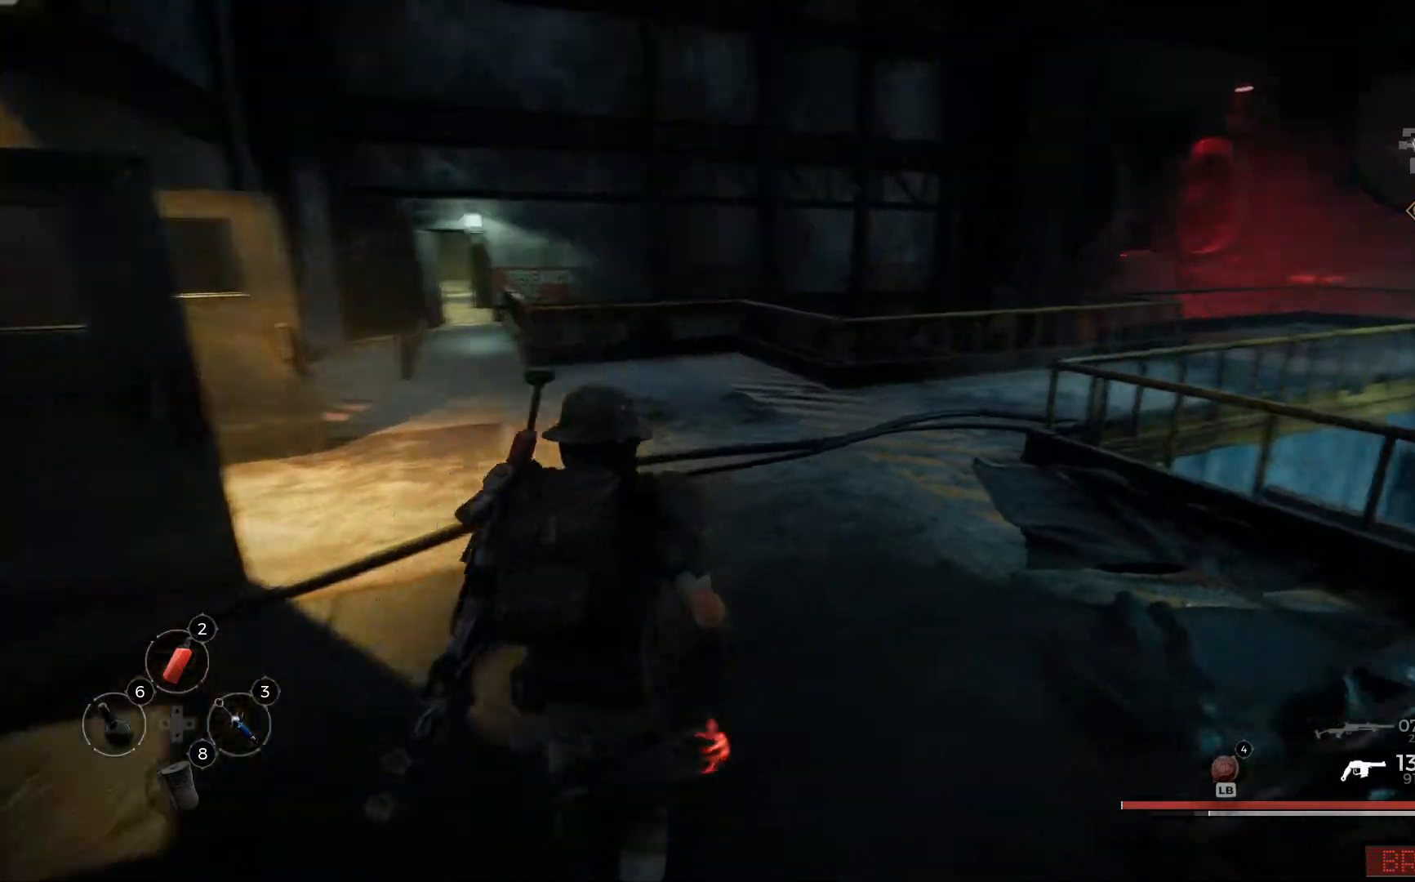
{"buttons": [], "left_stick": "up", "right_stick": "right", "events": []}
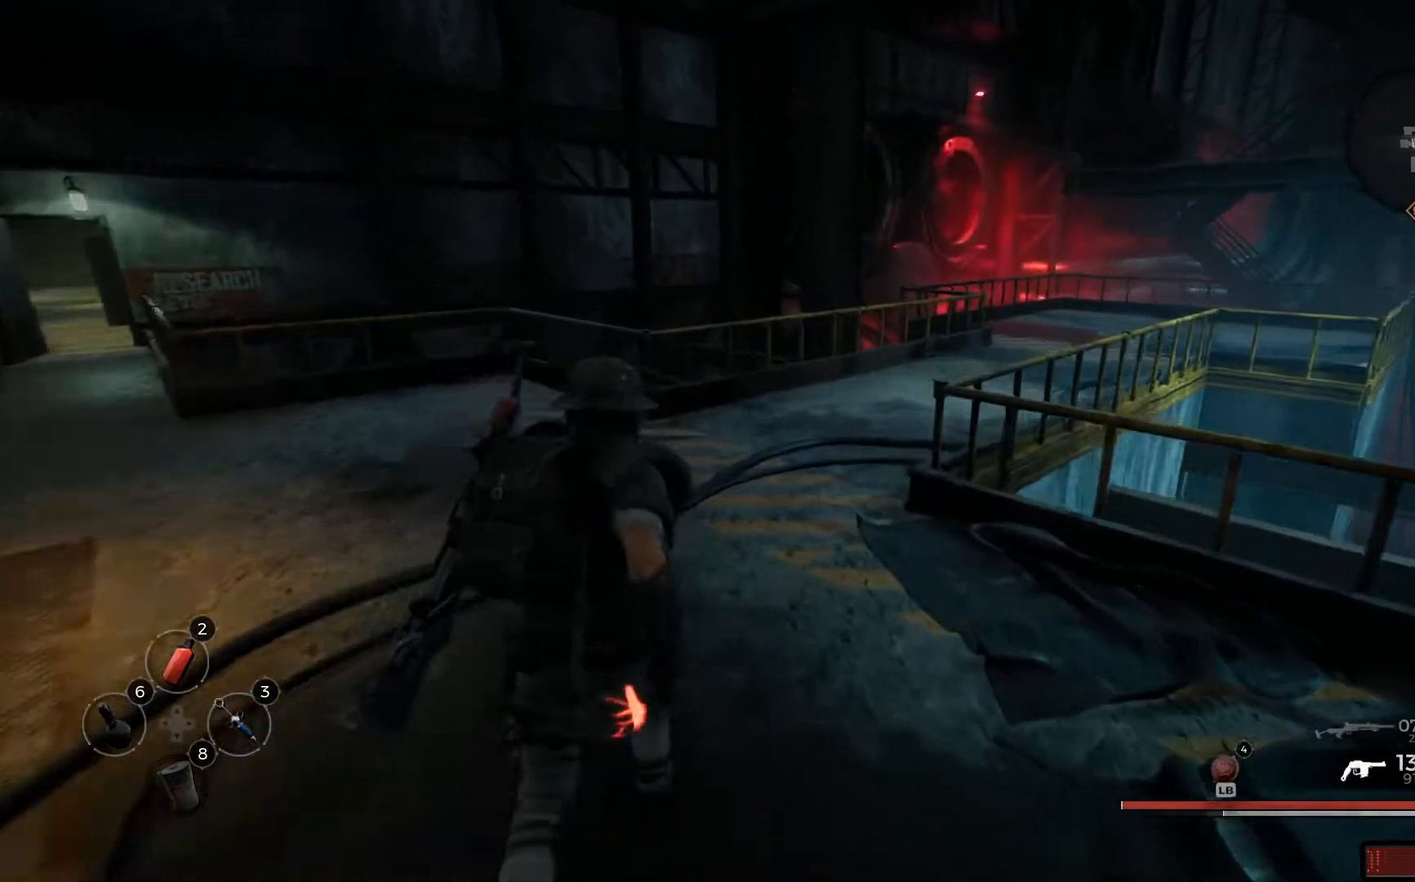
{"buttons": [], "left_stick": "up", "right_stick": "right", "events": []}
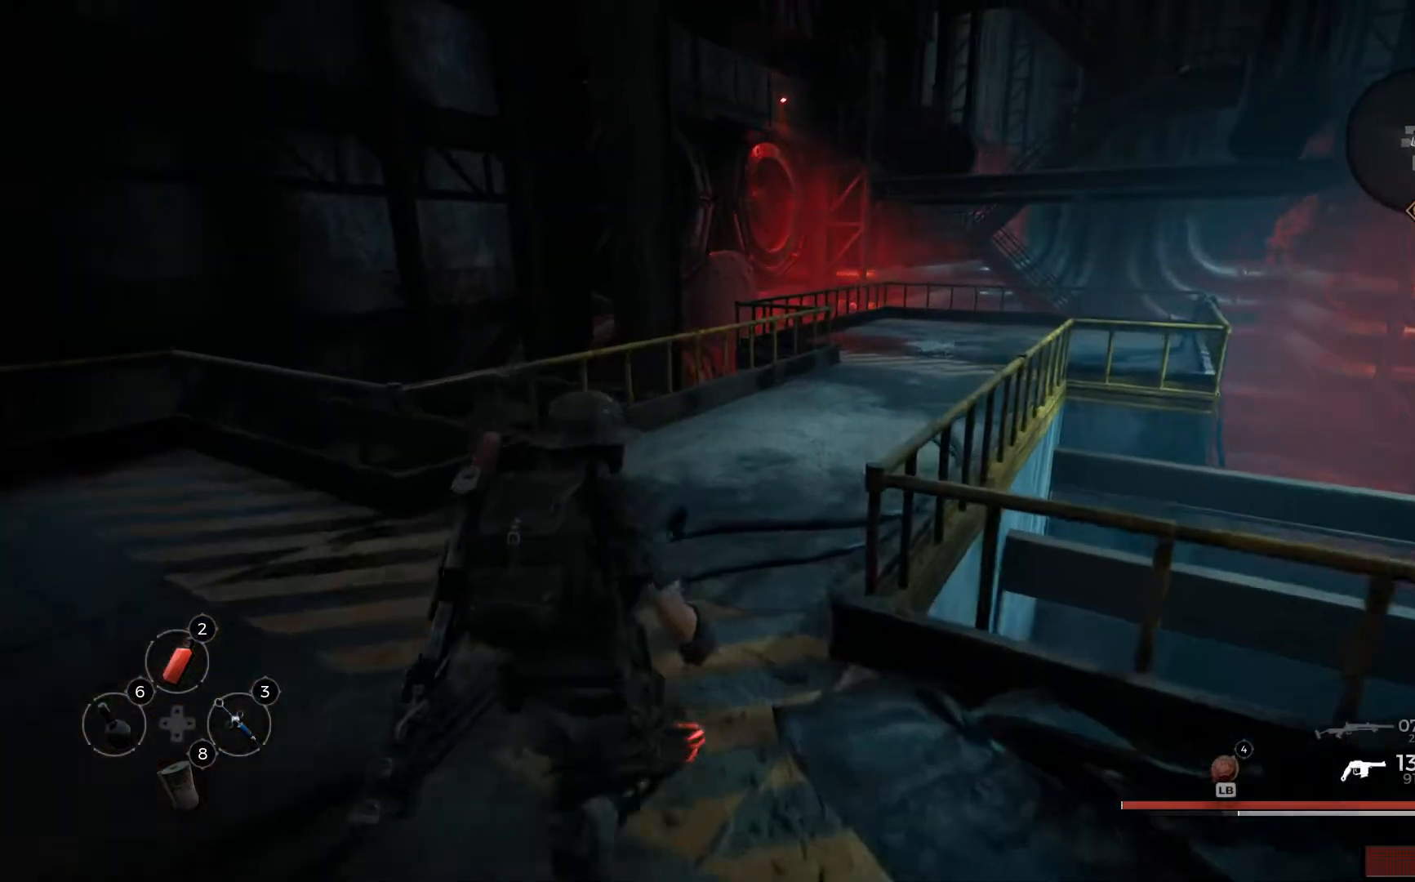
{"buttons": [], "left_stick": "up", "right_stick": "right", "events": []}
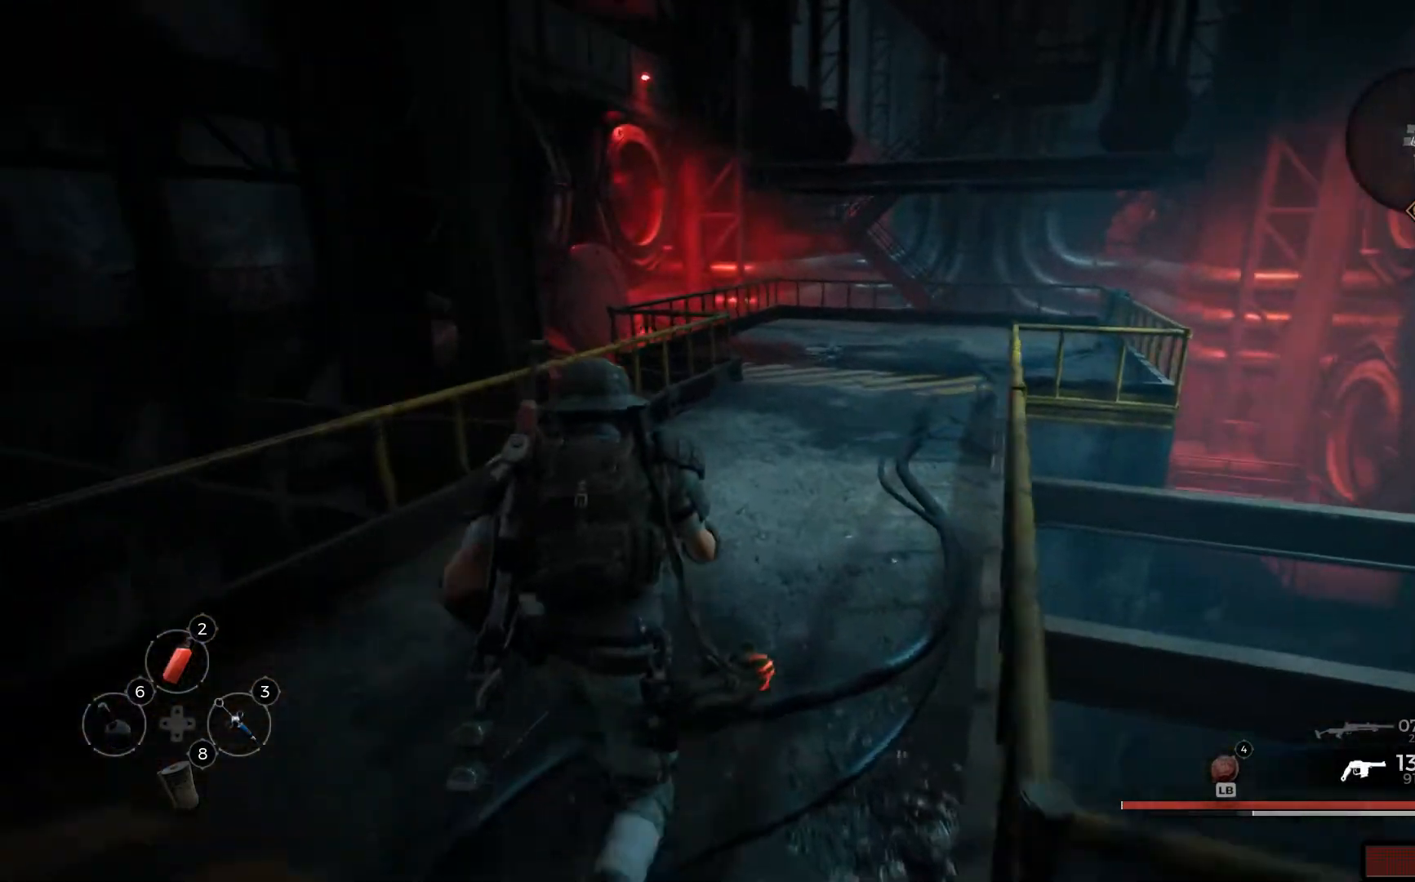
{"buttons": [], "left_stick": "up", "right_stick": "right", "events": []}
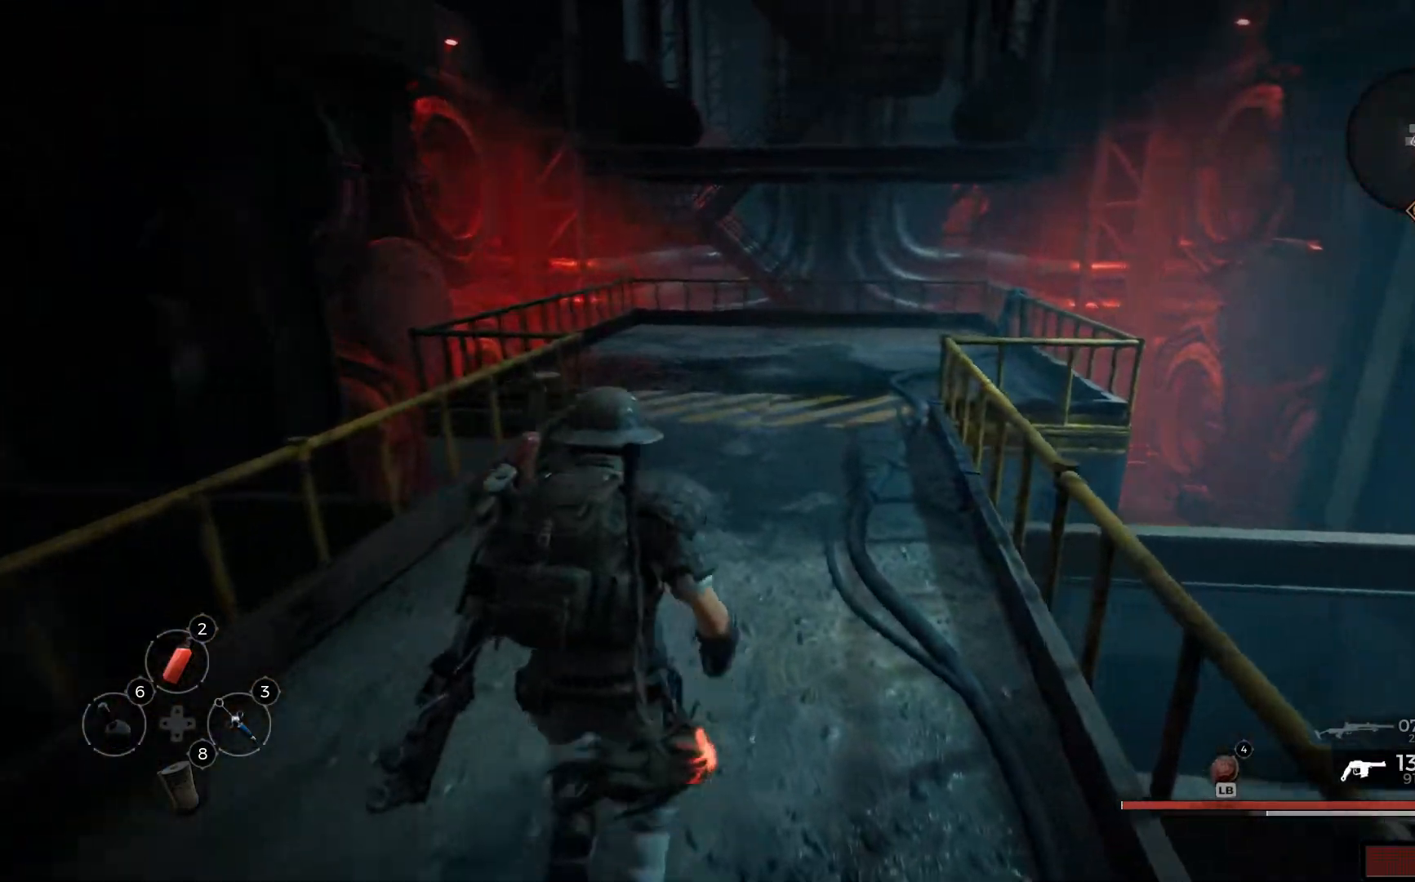
{"buttons": [], "left_stick": "up", "right_stick": "right", "events": []}
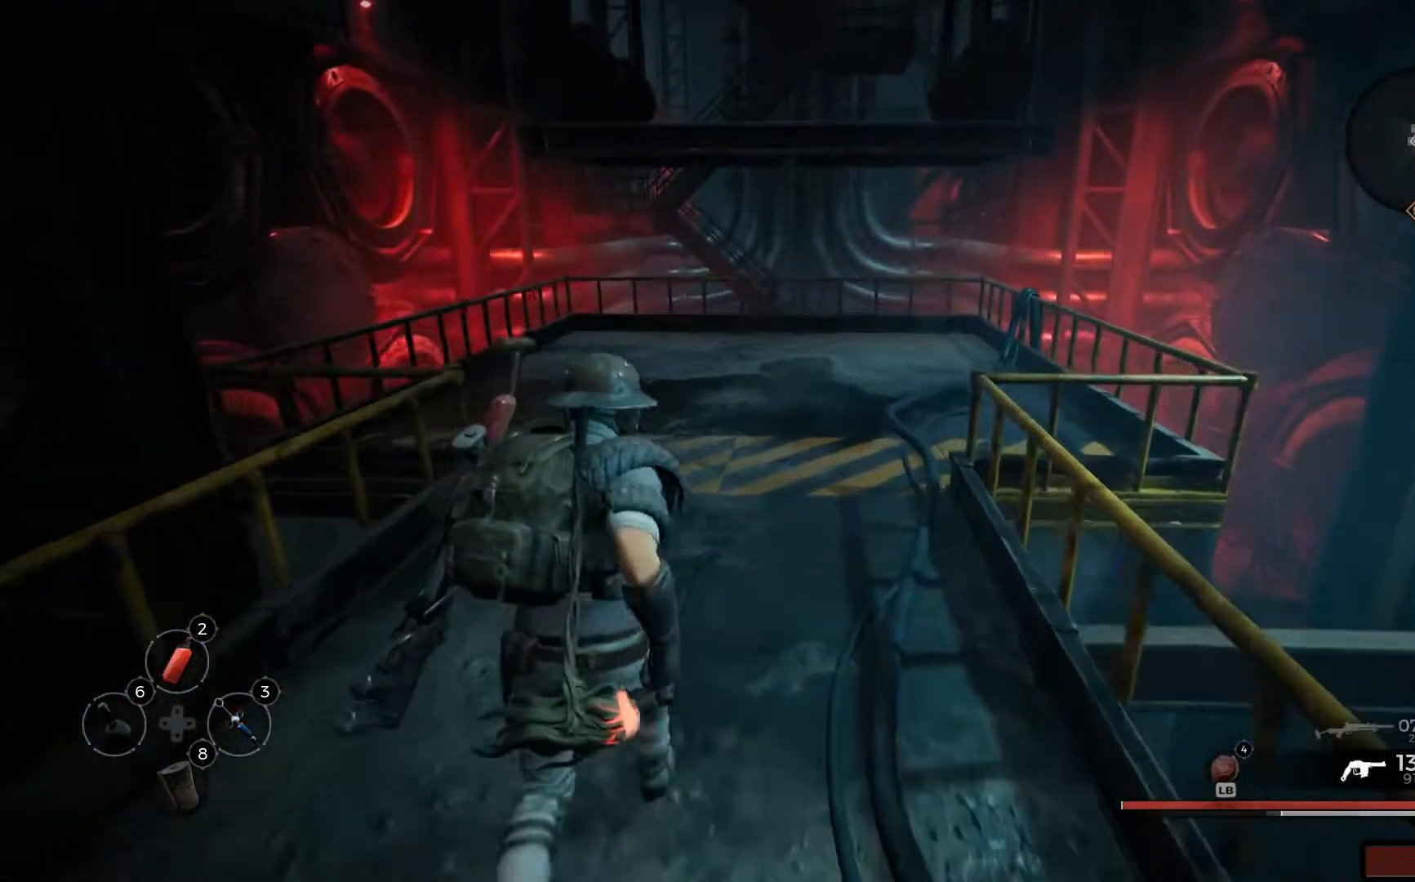
{"buttons": [], "left_stick": "up", "right_stick": "center", "events": [[50, "right_stick", "down-right"], [467, "right_stick", "center"]]}
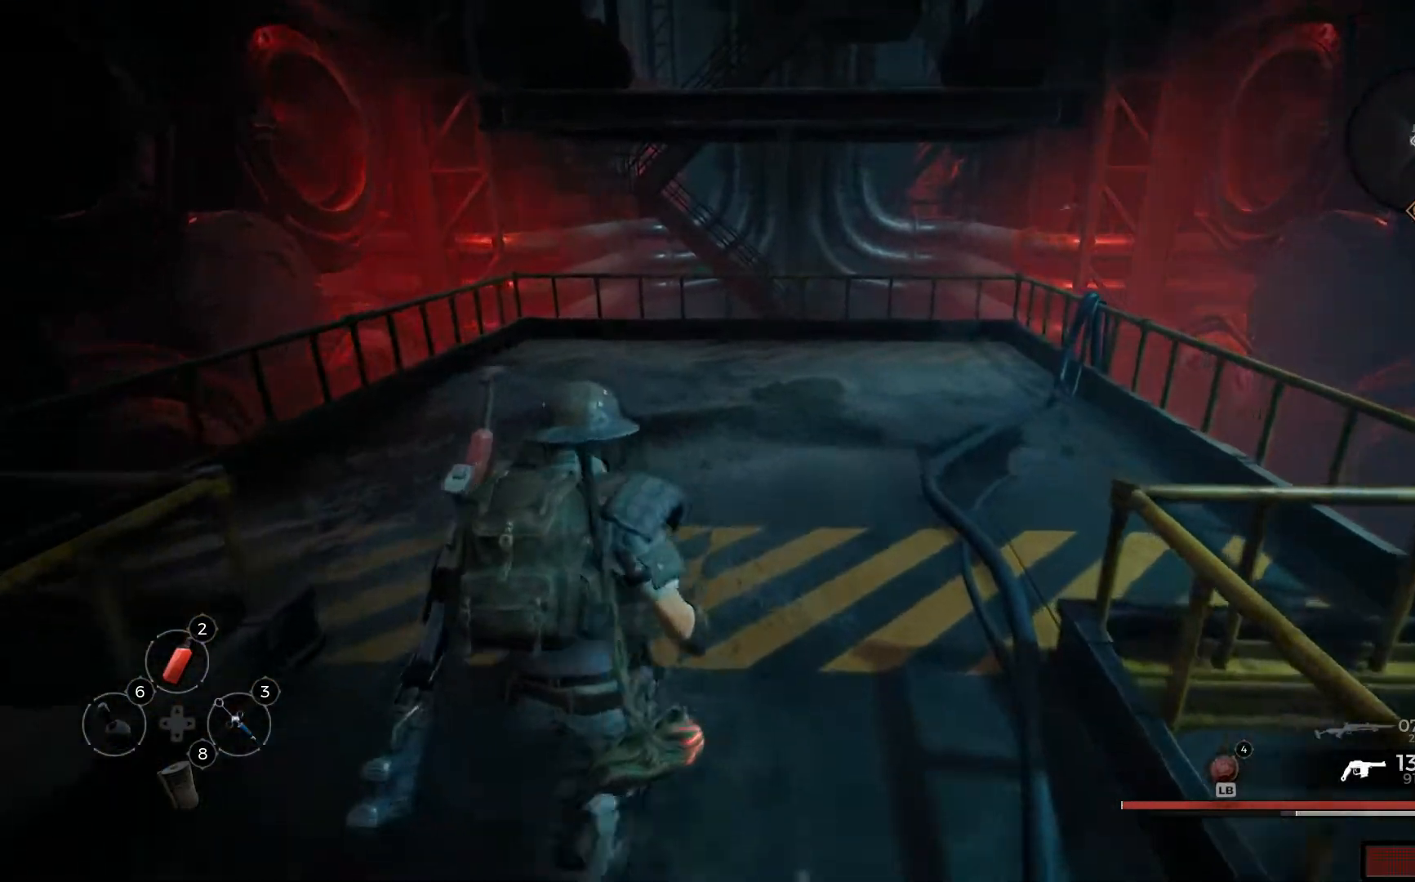
{"buttons": [], "left_stick": "up", "right_stick": "right", "events": [[384, "right_stick", "right"]]}
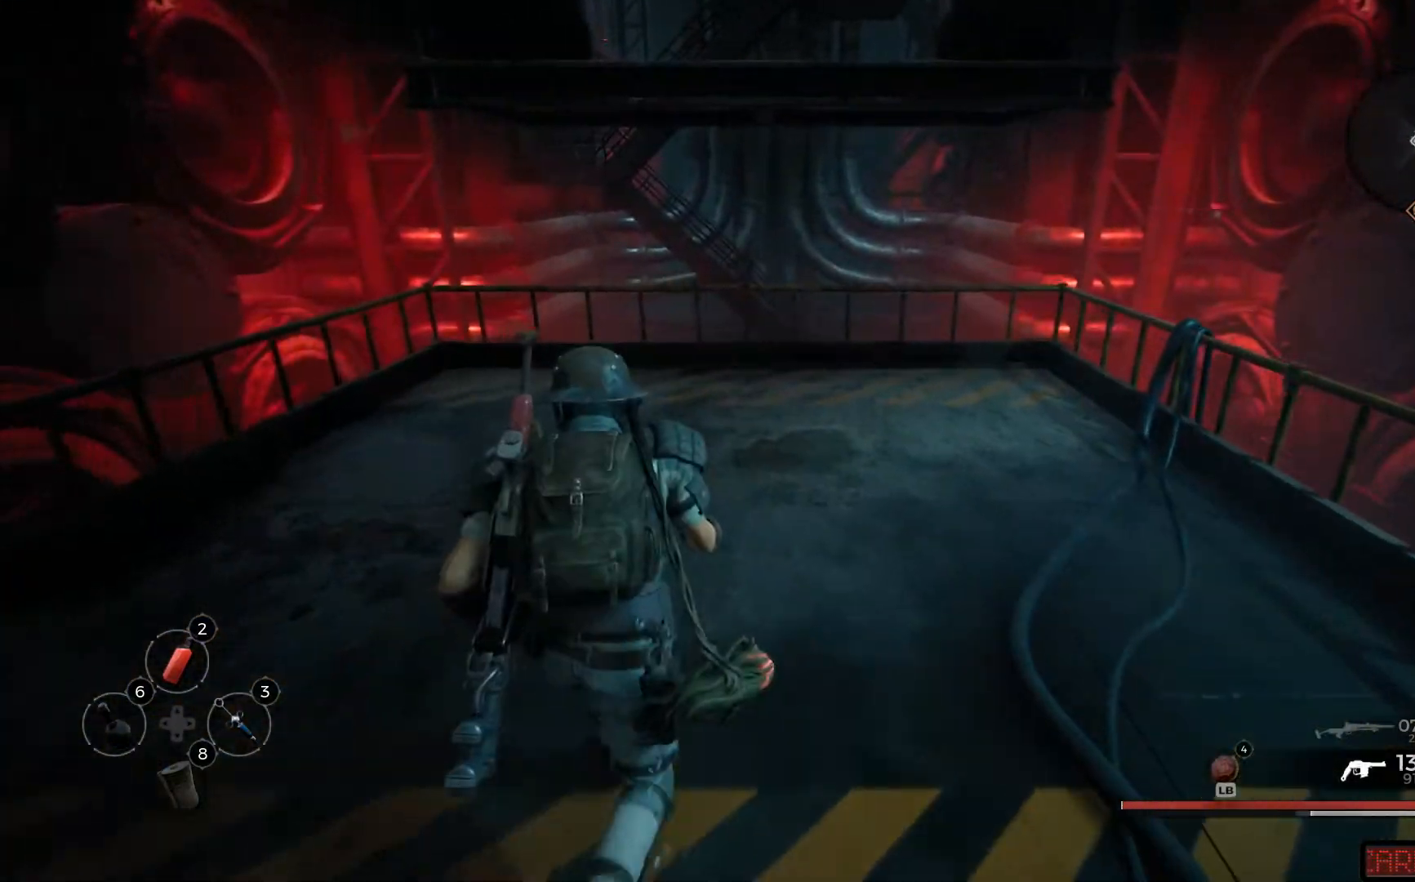
{"buttons": [], "left_stick": "up-right", "right_stick": "center", "events": [[334, "left_stick", "up-right"], [434, "right_stick", "center"]]}
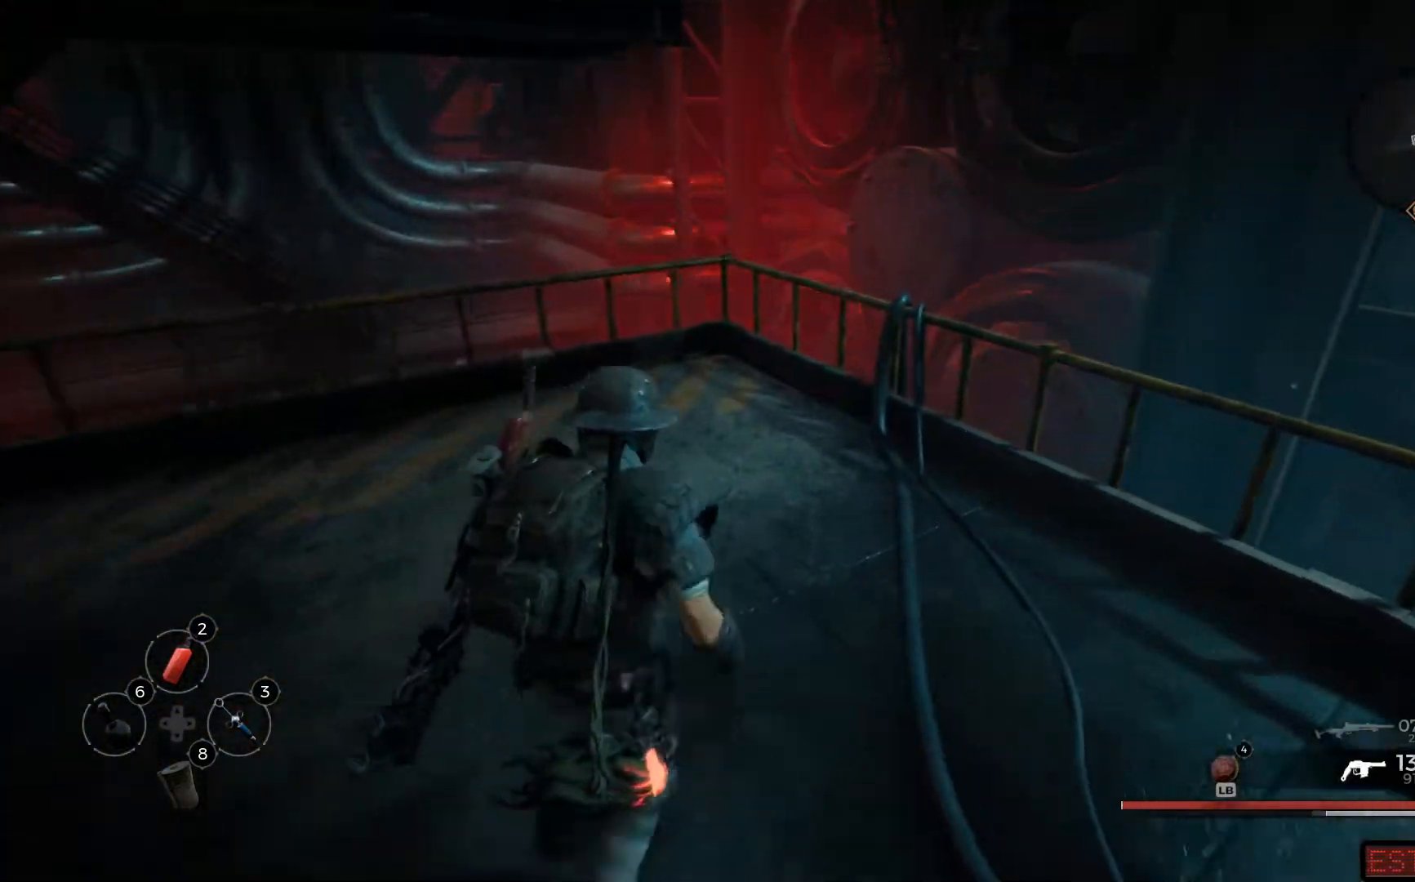
{"buttons": [], "left_stick": "up", "right_stick": "down-left", "events": [[401, "left_stick", "up"], [418, "right_stick", "down-left"]]}
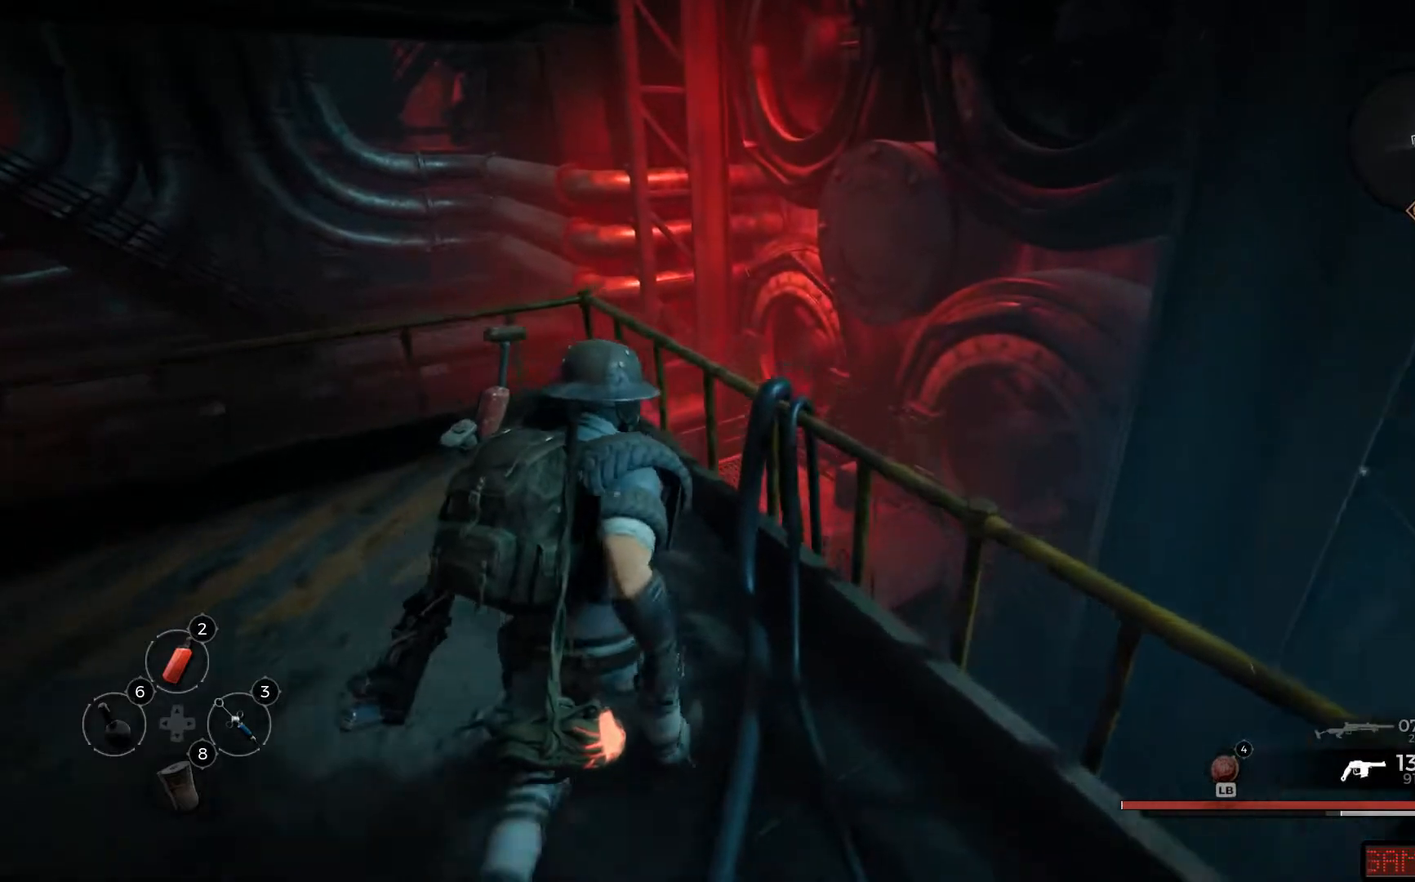
{"buttons": [], "left_stick": "up-left", "right_stick": "left", "events": [[300, "left_stick", "up-left"], [334, "right_stick", "left"]]}
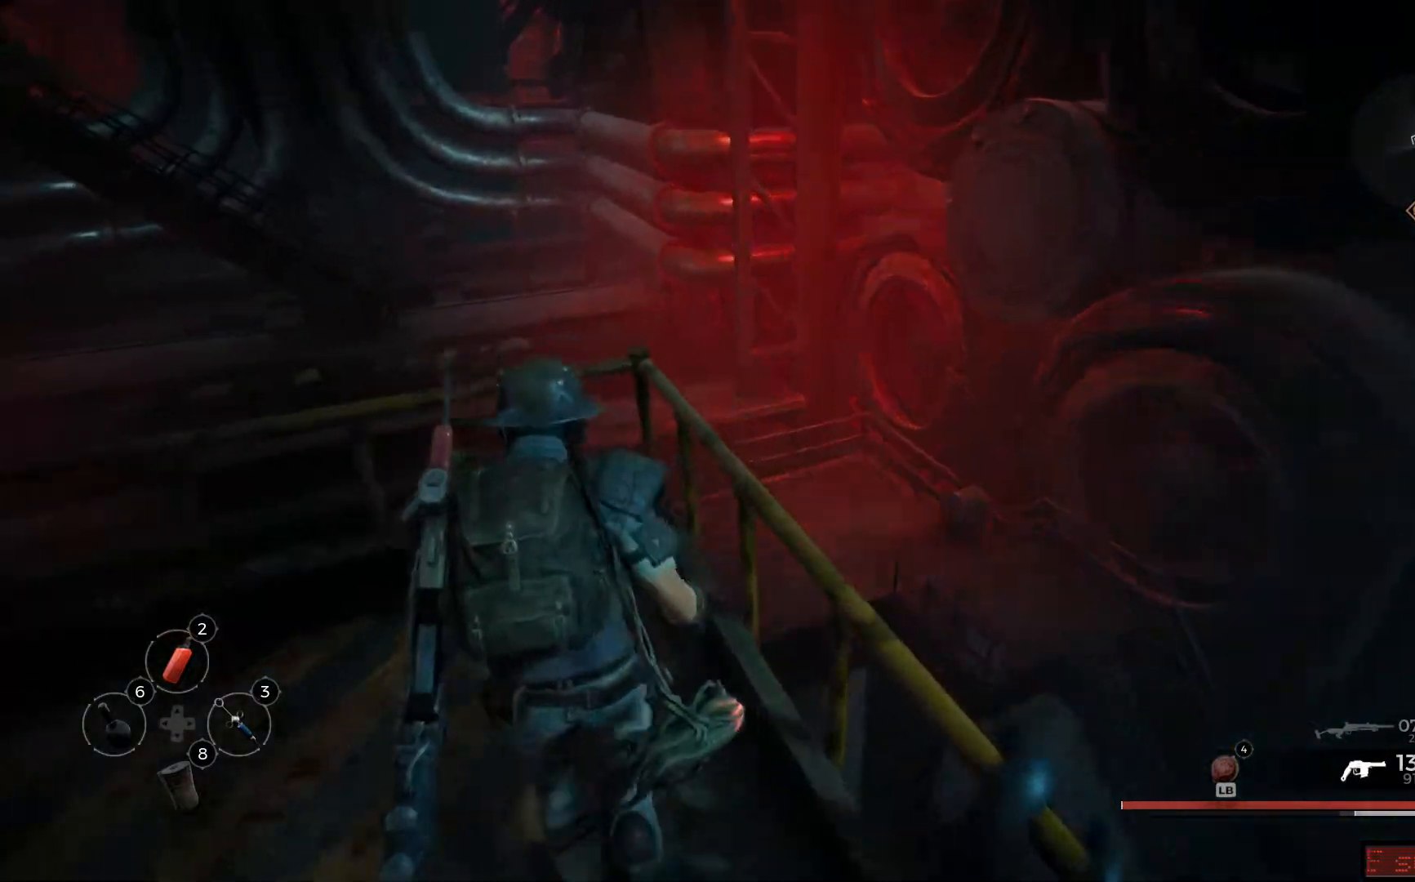
{"buttons": [], "left_stick": "center", "right_stick": "left", "events": [[34, "left_stick", "center"]]}
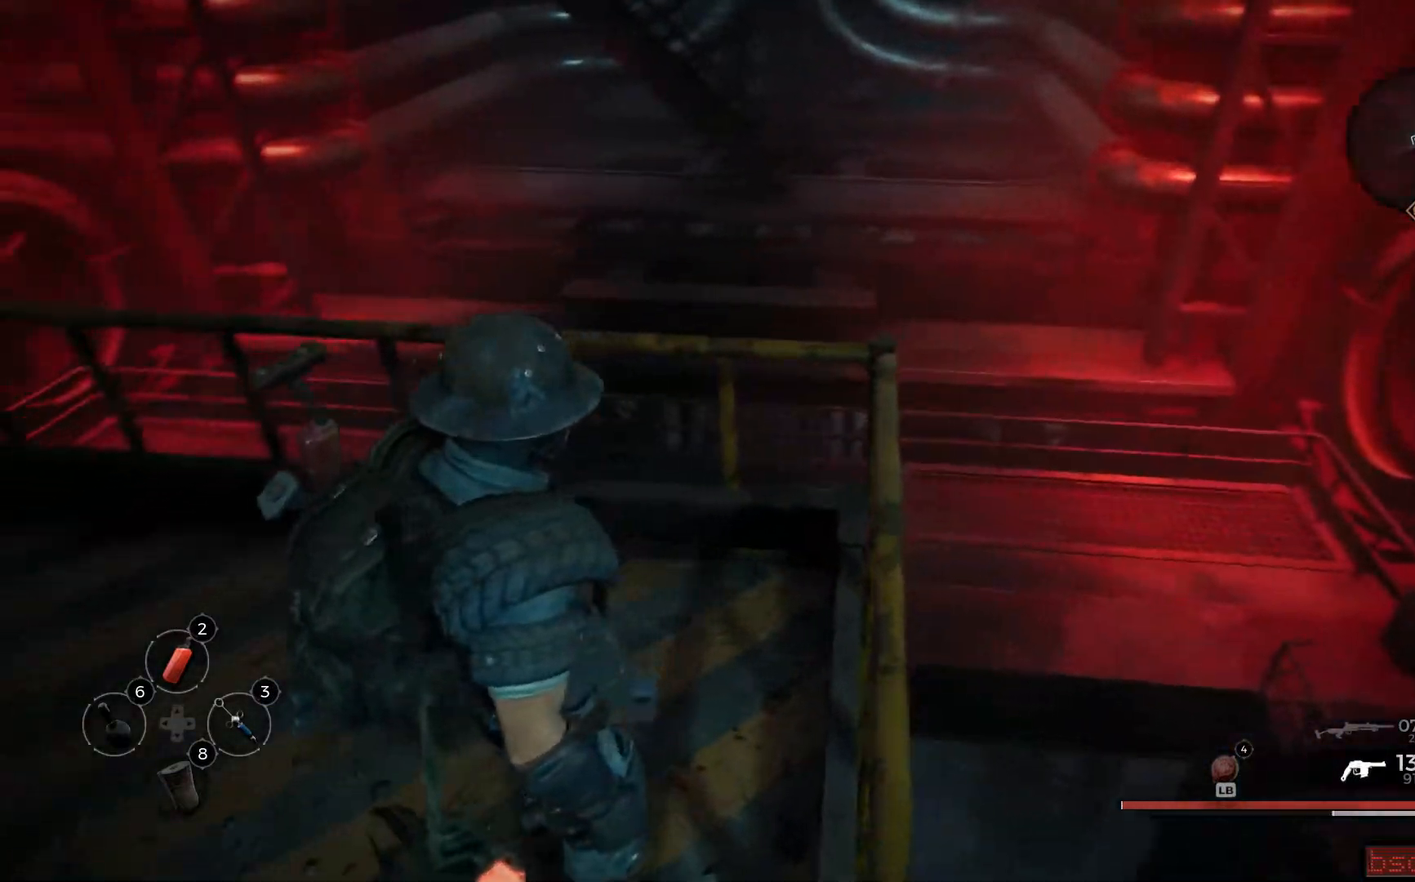
{"buttons": [], "left_stick": "up", "right_stick": "left", "events": [[17, "left_stick", "up"]]}
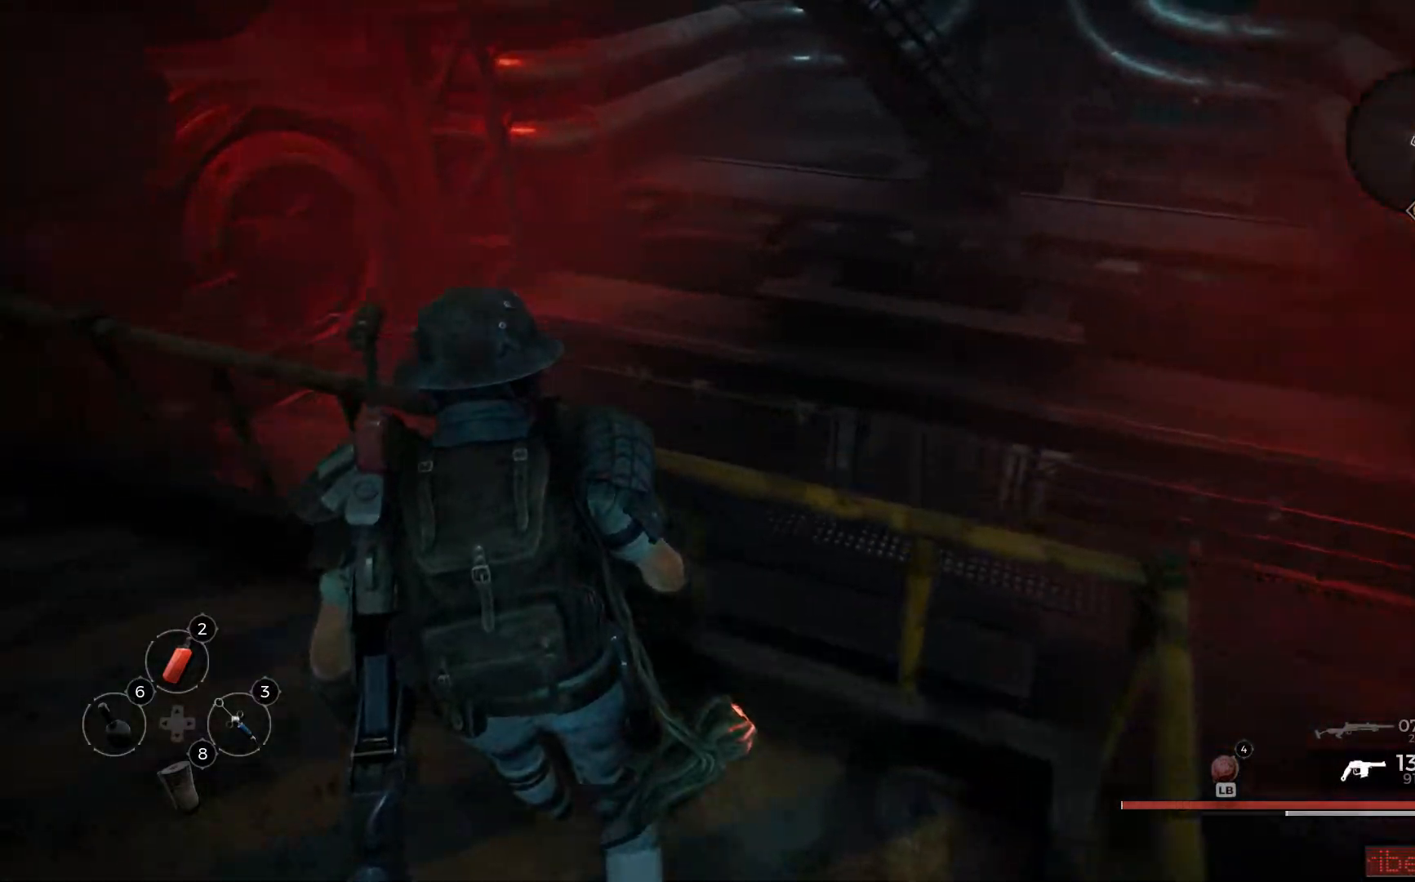
{"buttons": [], "left_stick": "center", "right_stick": "left", "events": [[50, "left_stick", "center"]]}
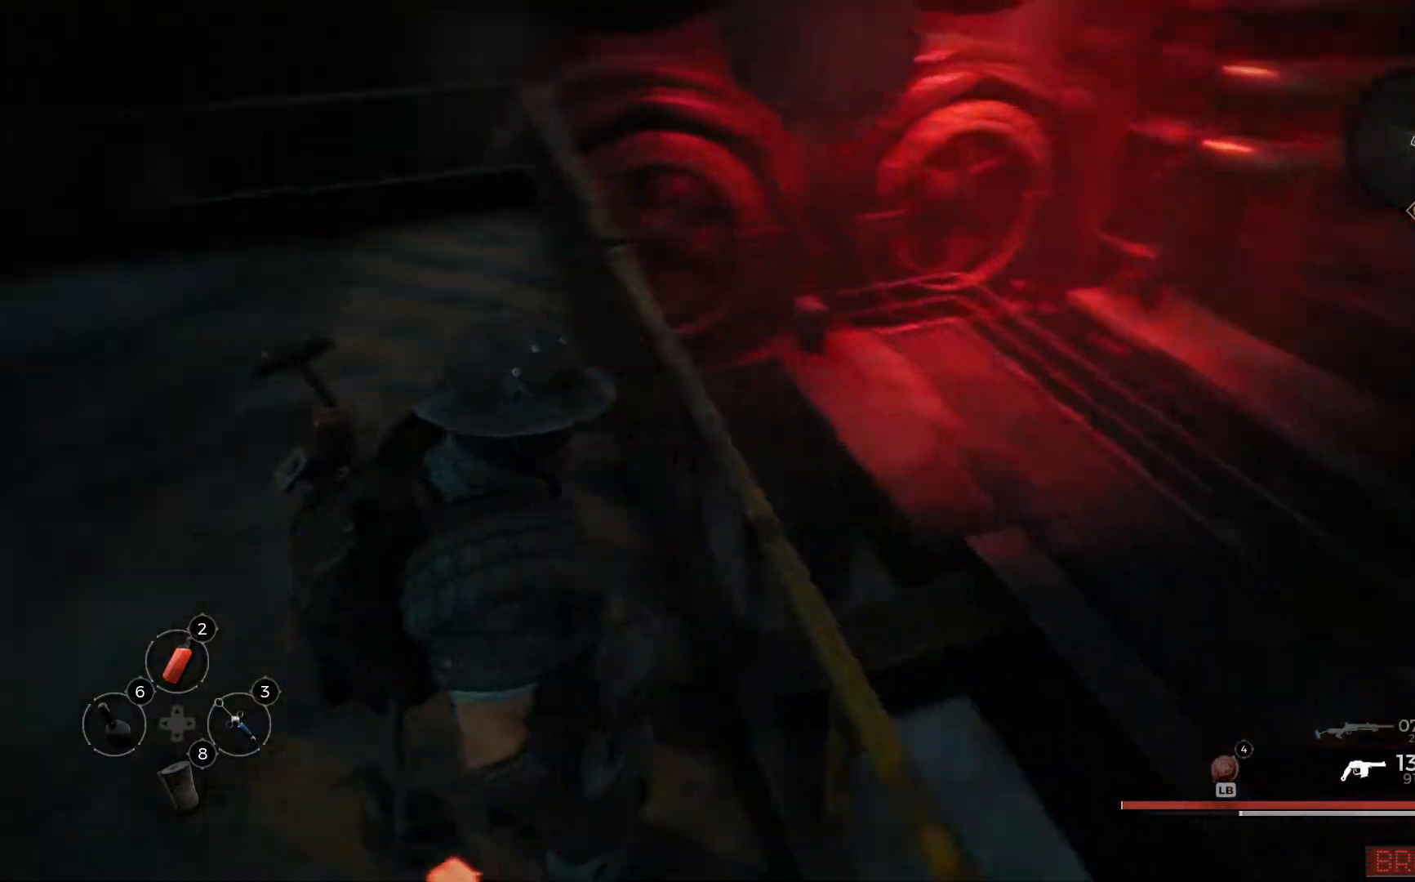
{"buttons": [], "left_stick": "up", "right_stick": "left", "events": [[100, "left_stick", "up"]]}
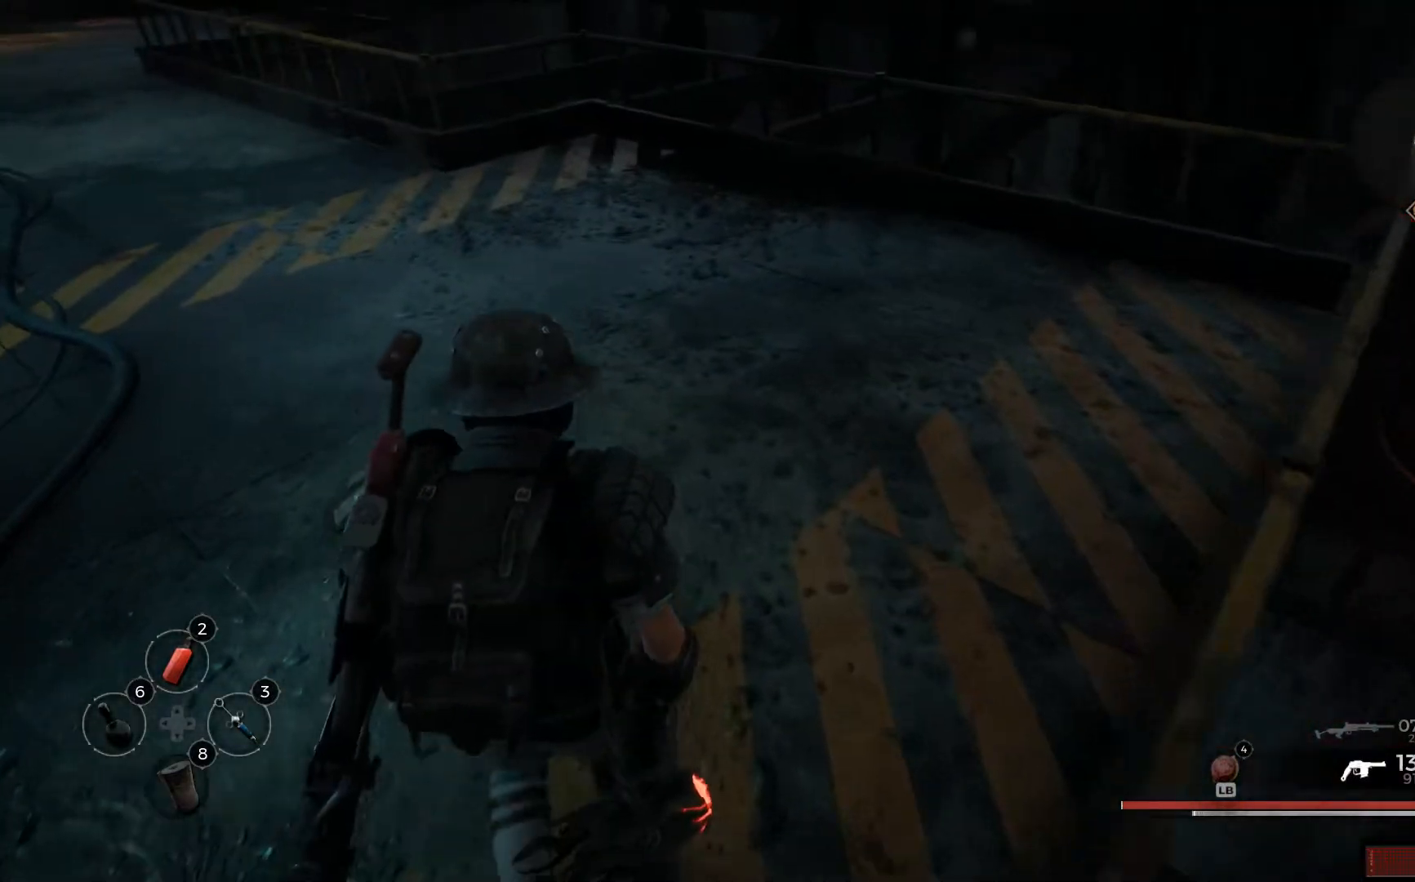
{"buttons": [], "left_stick": "up", "right_stick": "left", "events": [[384, "L3", "down"], [501, "L3", "up"]]}
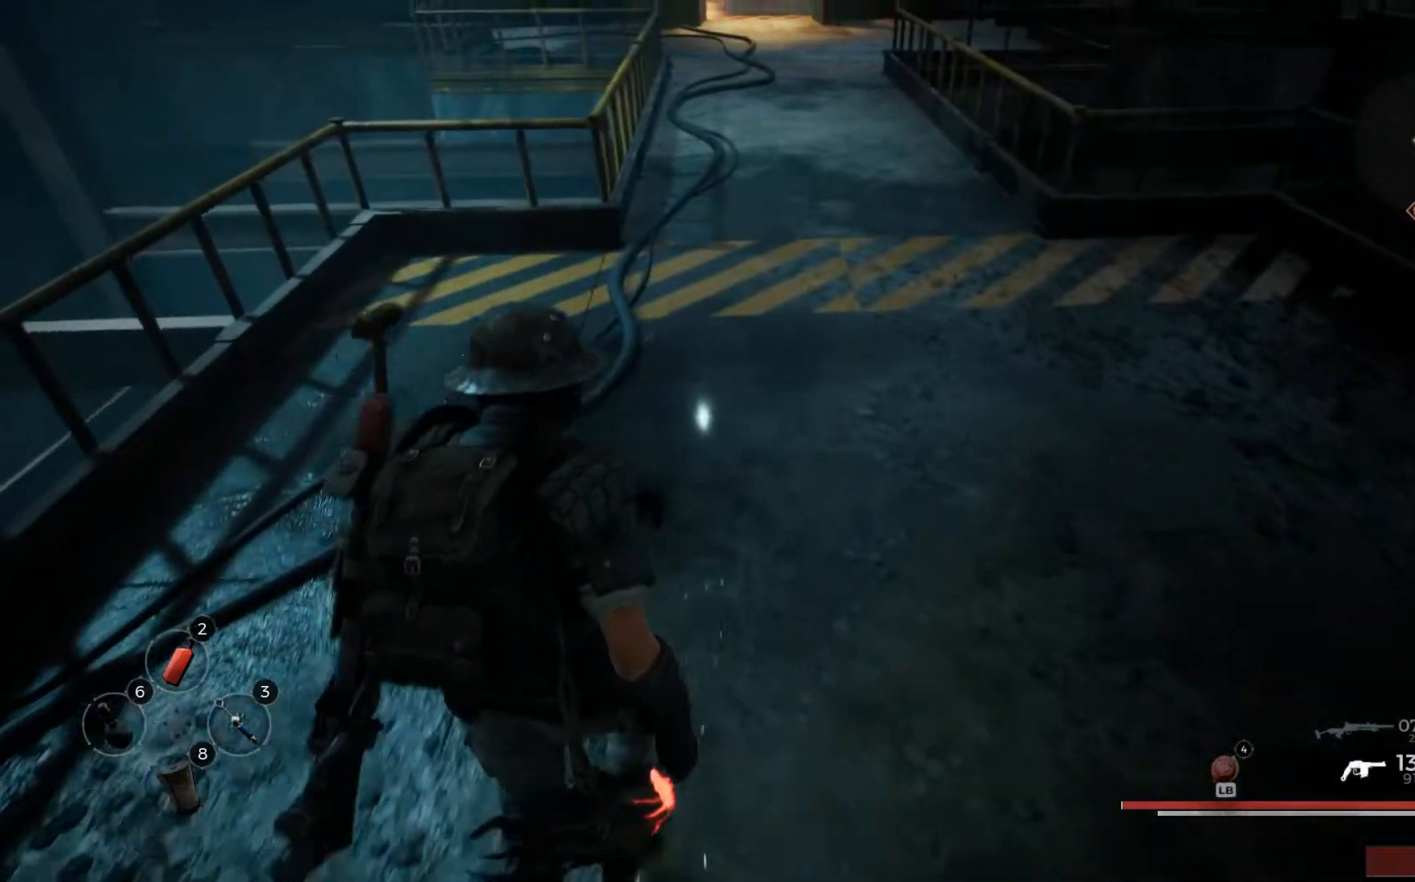
{"buttons": [], "left_stick": "up-right", "right_stick": "up-left", "events": [[133, "right_stick", "center"], [150, "left_stick", "up-right"], [384, "right_stick", "up-left"]]}
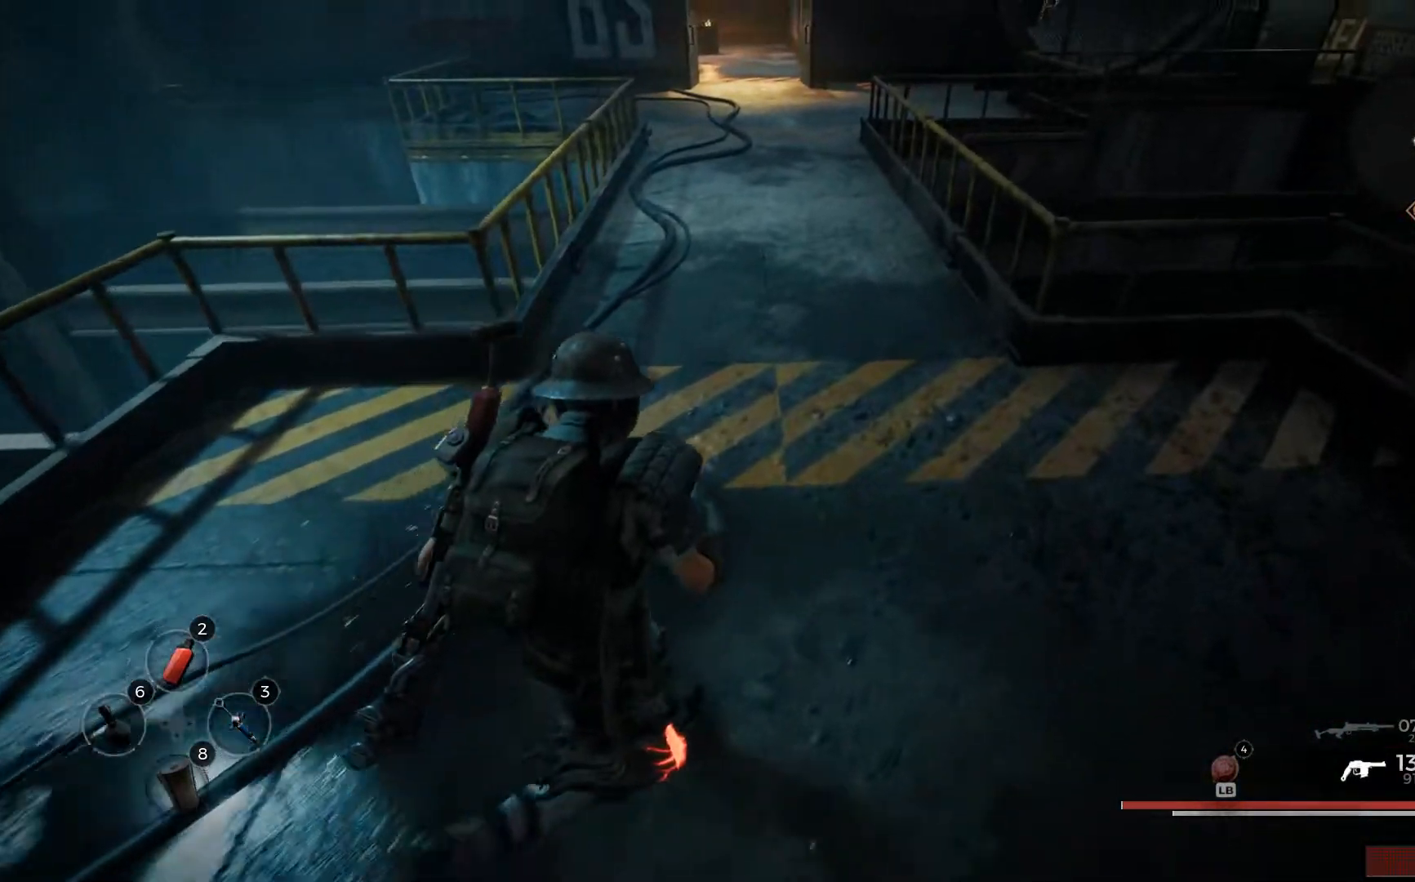
{"buttons": [], "left_stick": "up", "right_stick": "up-left", "events": [[167, "left_stick", "up"]]}
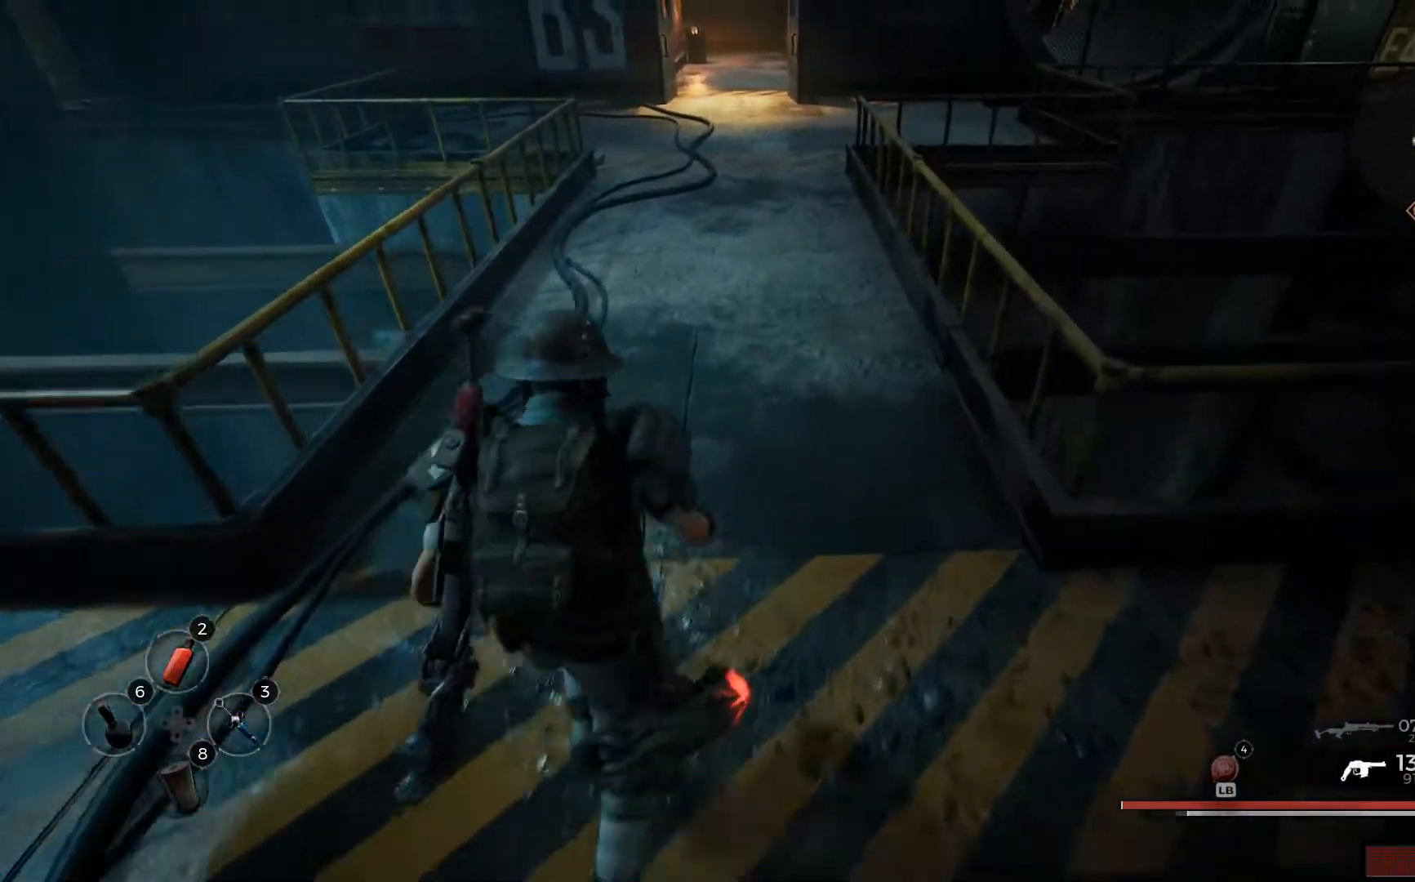
{"buttons": [], "left_stick": "up", "right_stick": "center", "events": [[100, "right_stick", "center"]]}
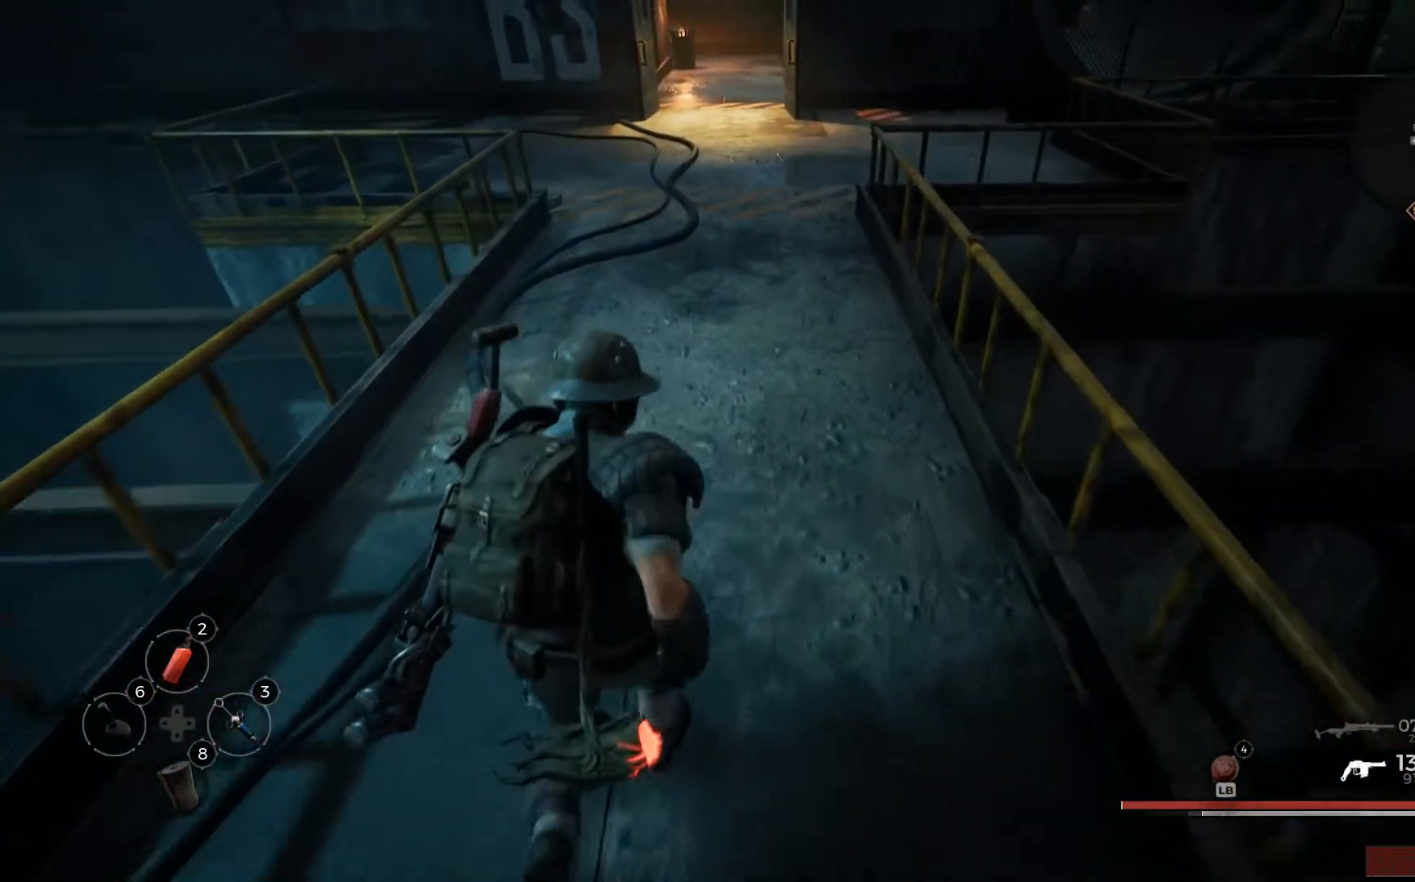
{"buttons": [], "left_stick": "up", "right_stick": "center", "events": []}
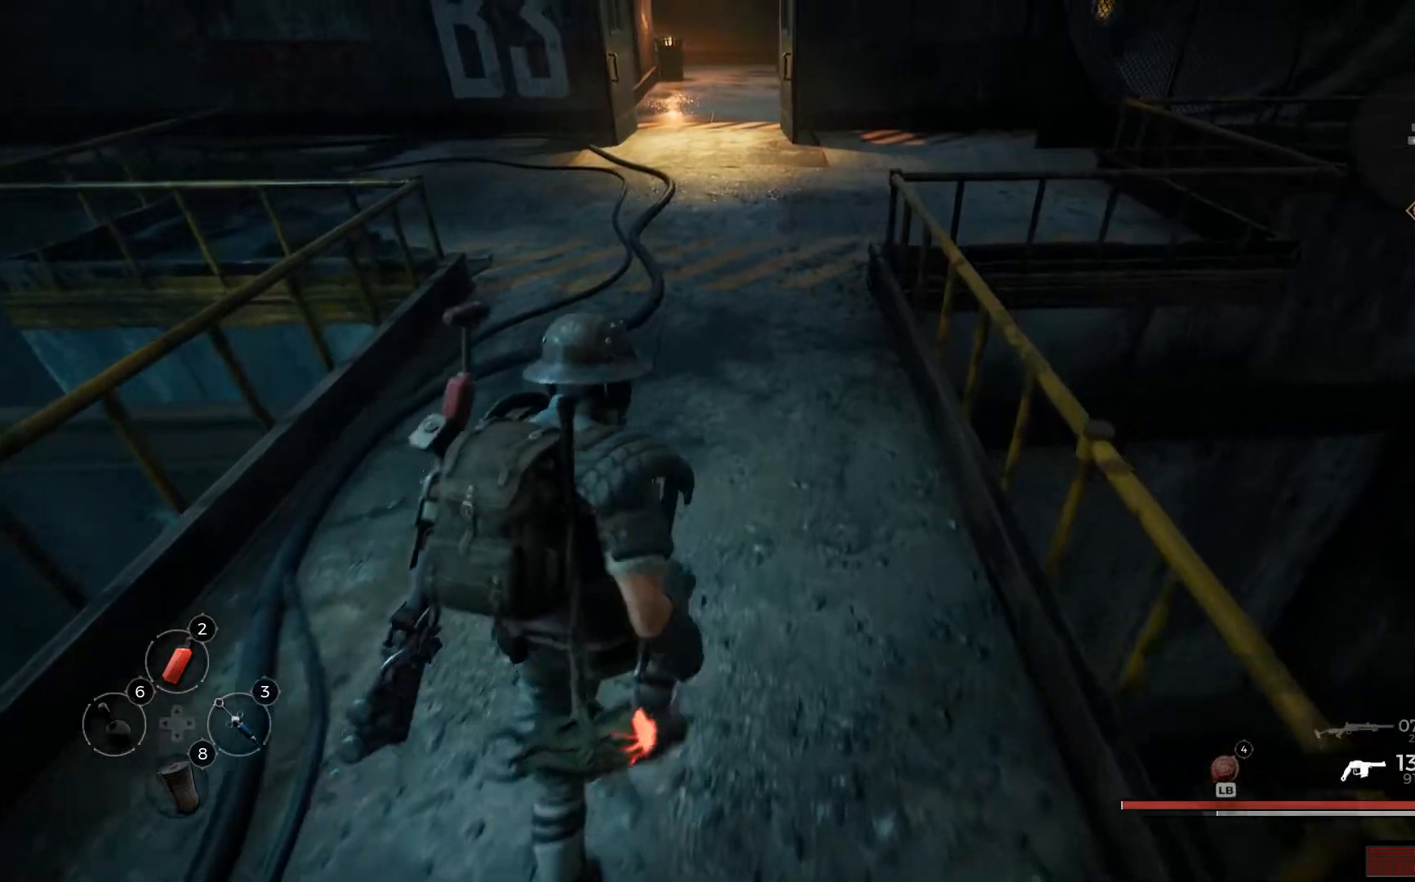
{"buttons": [], "left_stick": "up", "right_stick": "left", "events": [[267, "right_stick", "left"]]}
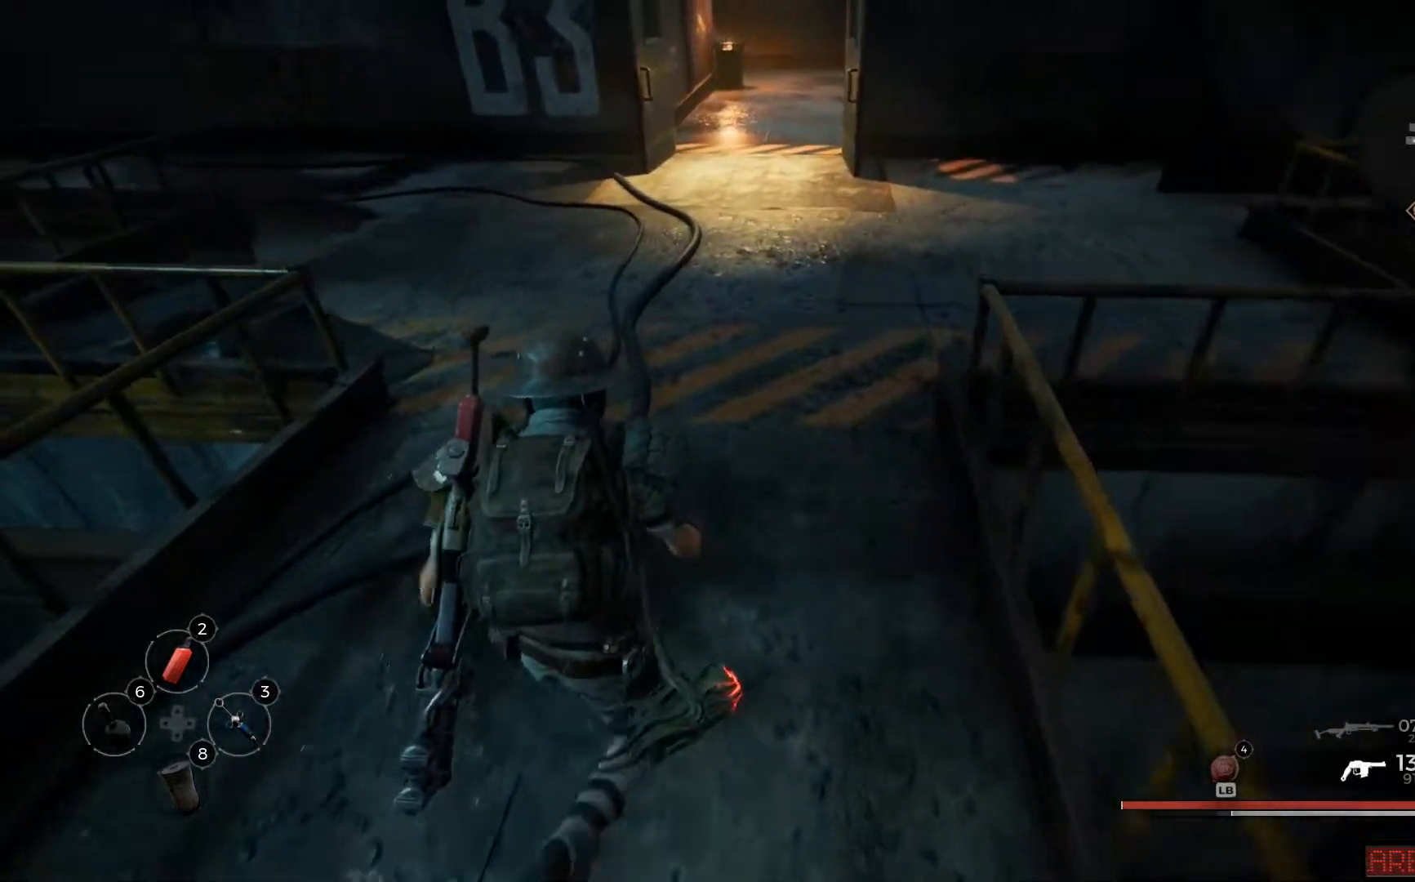
{"buttons": [], "left_stick": "up", "right_stick": "left", "events": []}